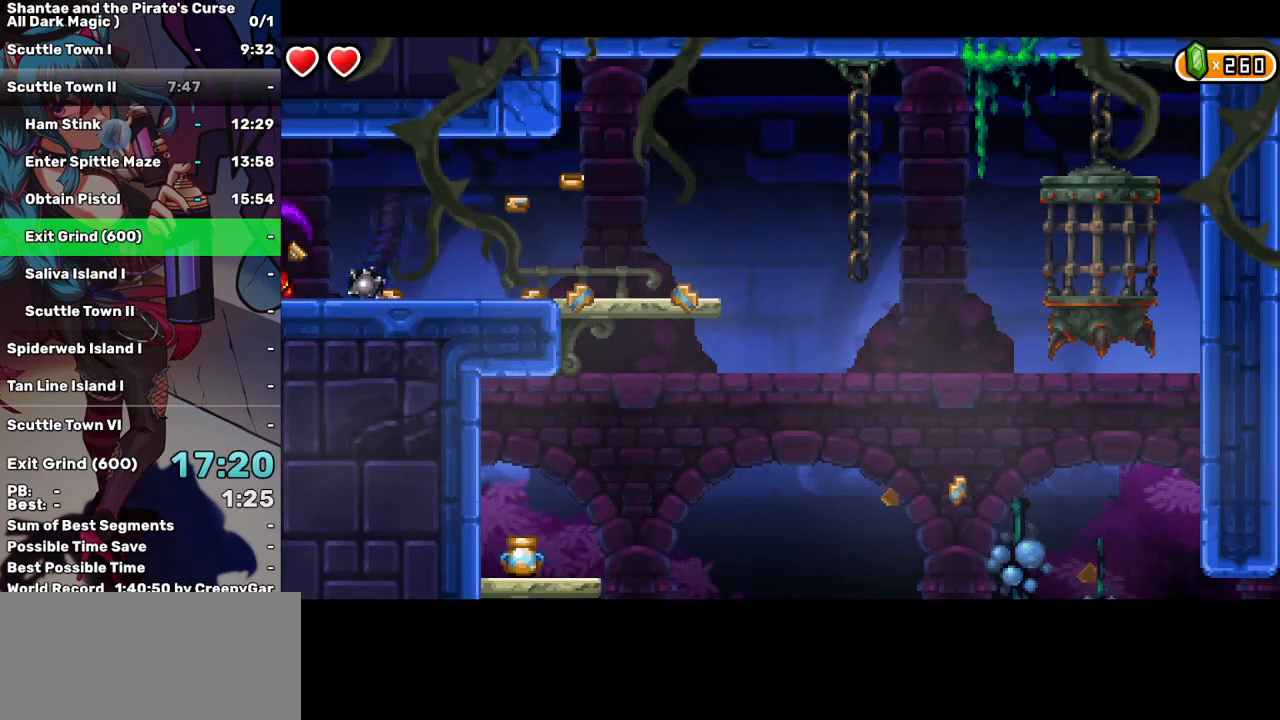
Gameplay with keyboard; each line is a JSON object with the keys held at the frame after it. "events" lists presses ("down") and releases ("up") of "a", "d", "down", "e", "escape", "left", "p", "q", "r", "right", "s", "space", "t", "tab", "up" and "w" between this image and that frame as [ms after this image, input, new state], when the widget could be followed in between. No other keys are recorded. Mouse input is not recorded.
{"keys": ["left", "right"], "events": [[250, "right", "down"]]}
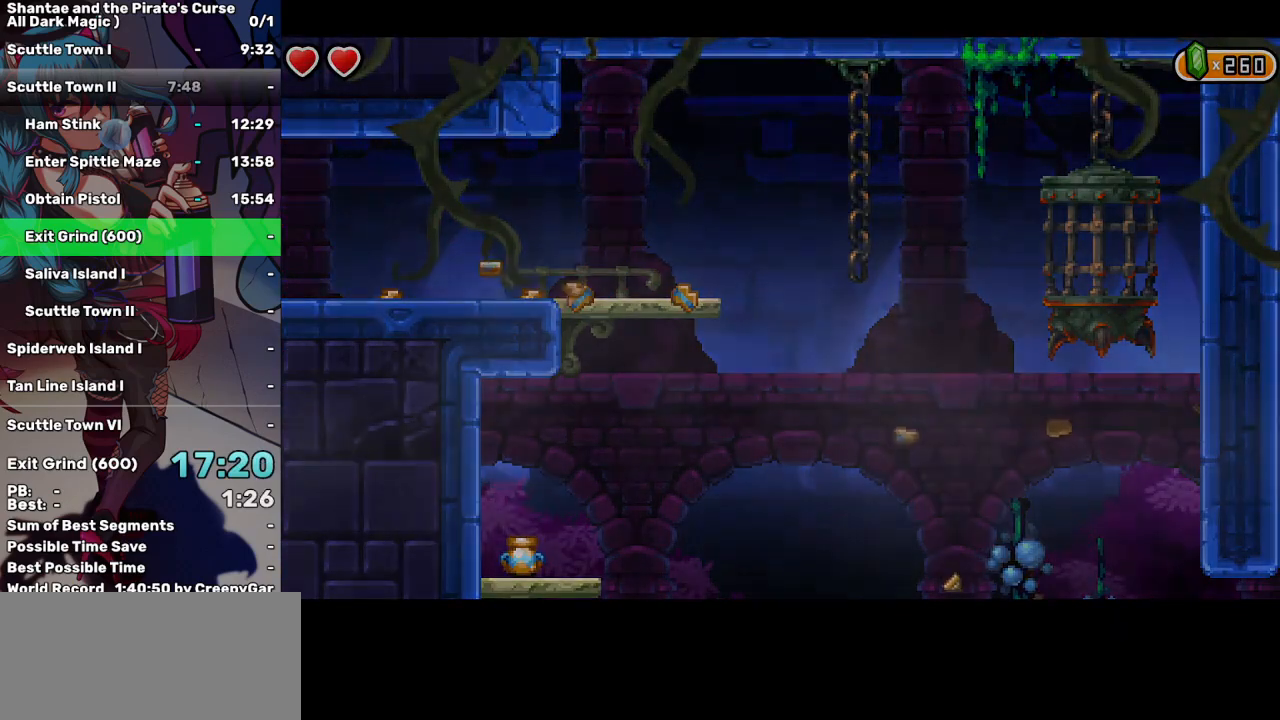
{"keys": ["right"], "events": [[83, "left", "up"]]}
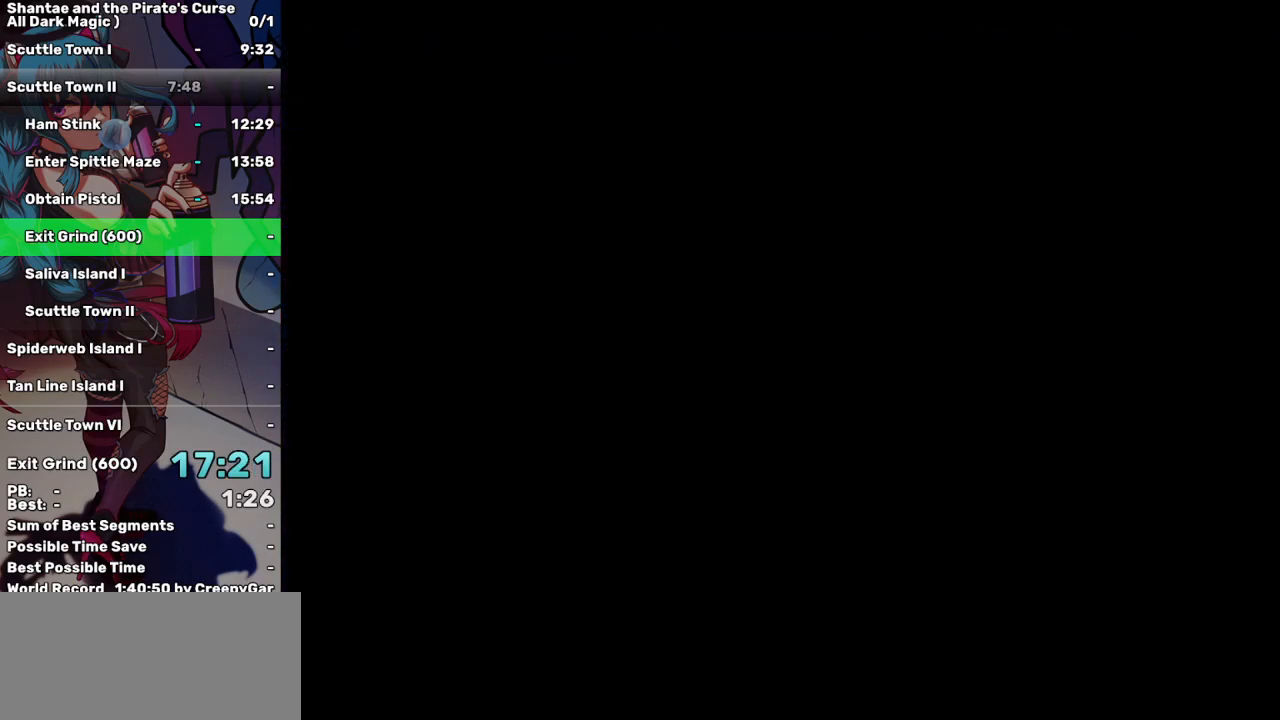
{"keys": ["right"], "events": []}
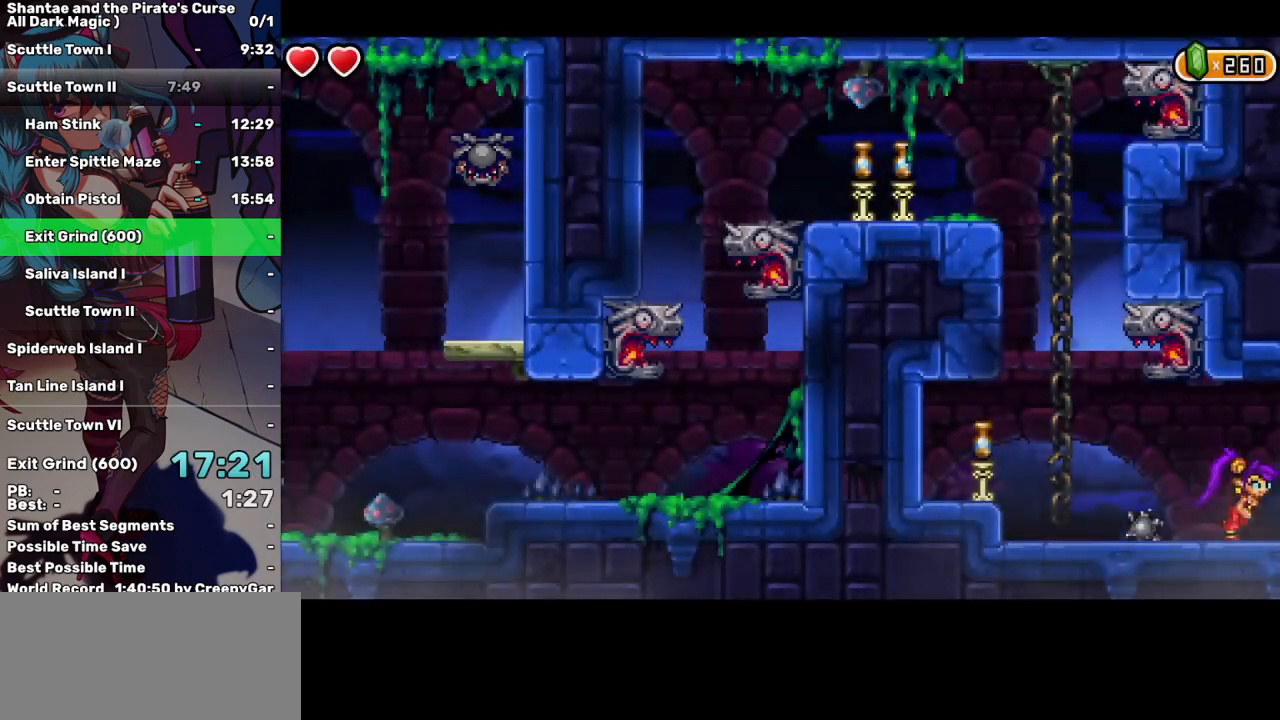
{"keys": ["right"], "events": []}
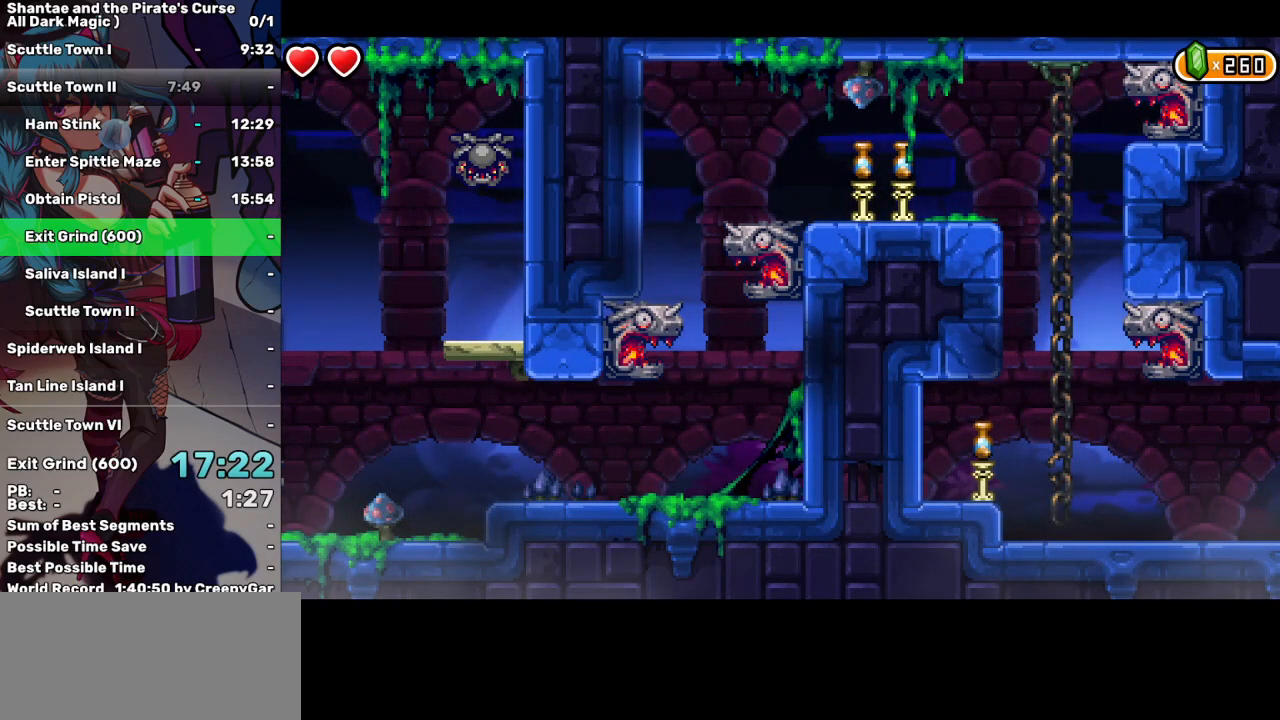
{"keys": ["right"], "events": []}
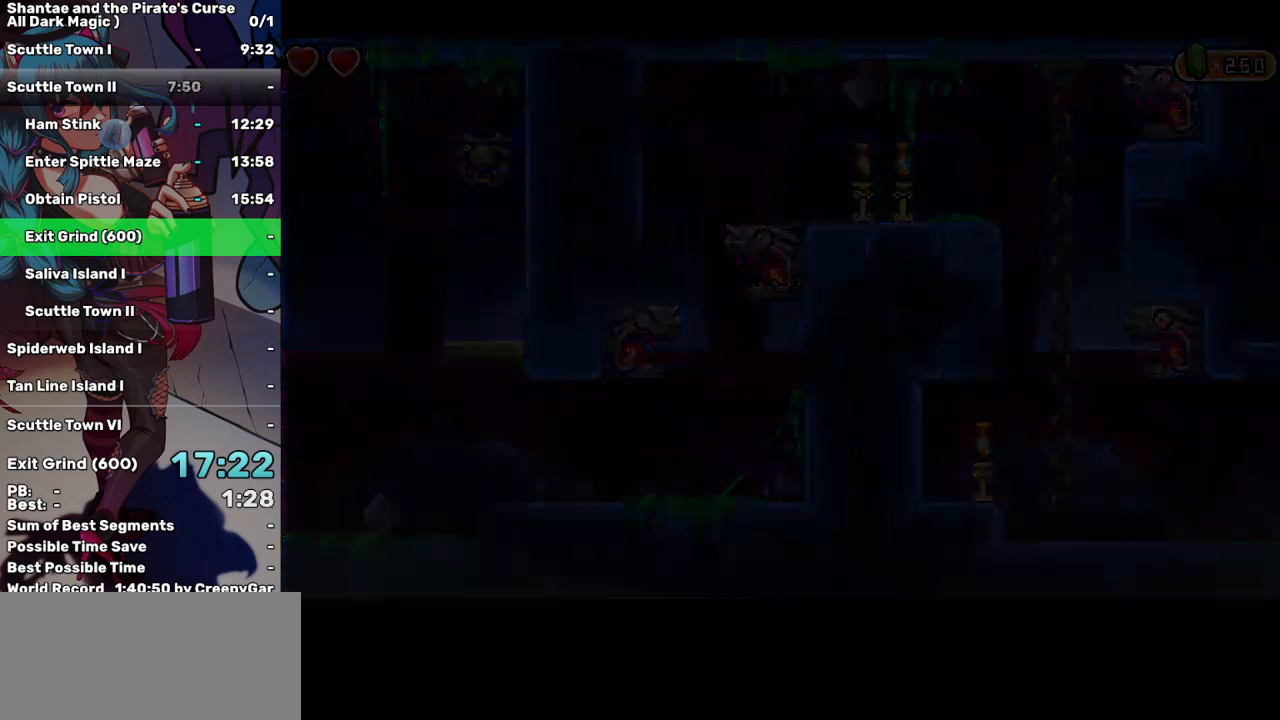
{"keys": ["right"], "events": []}
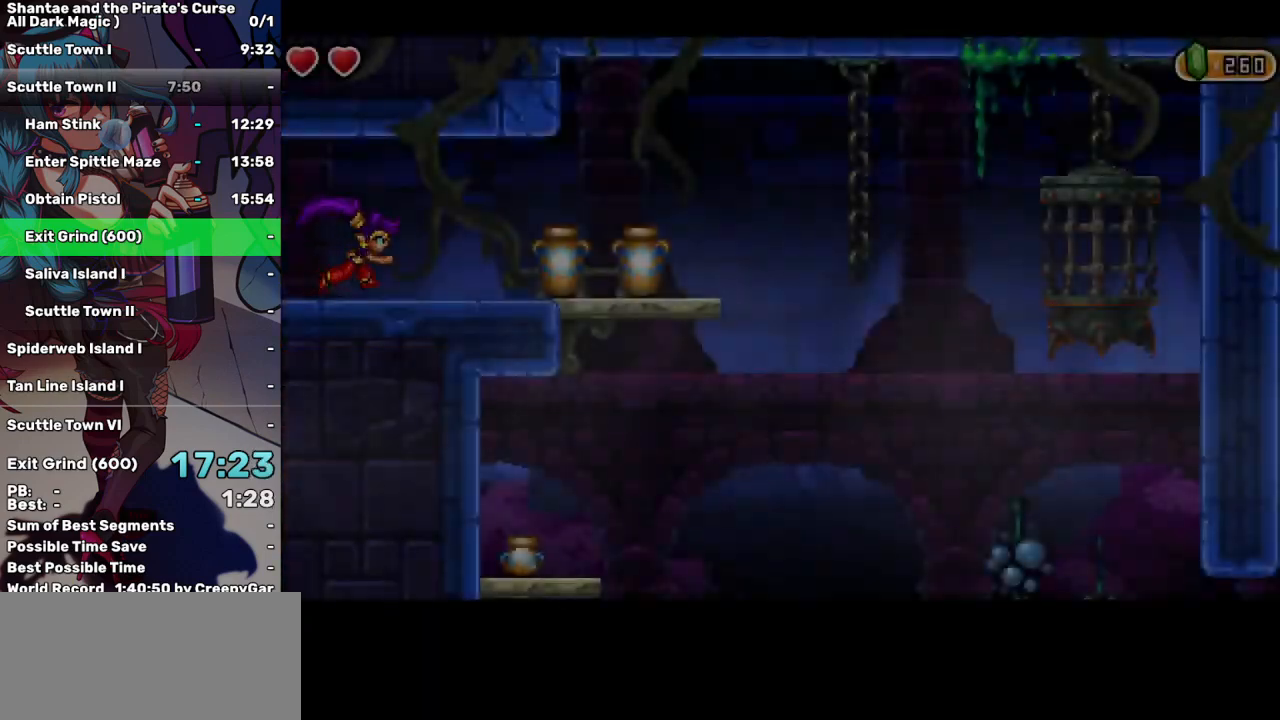
{"keys": ["right"], "events": []}
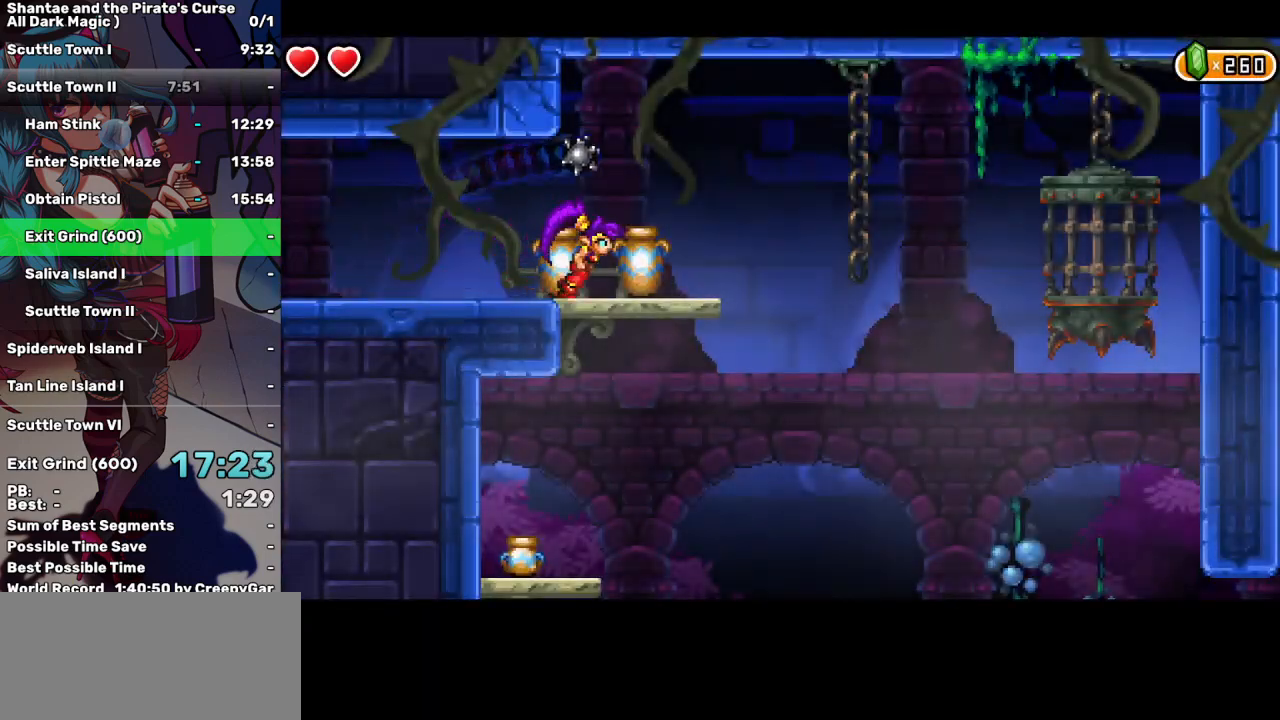
{"keys": ["left", "space"], "events": [[83, "left", "down"], [83, "right", "up"], [417, "space", "down"]]}
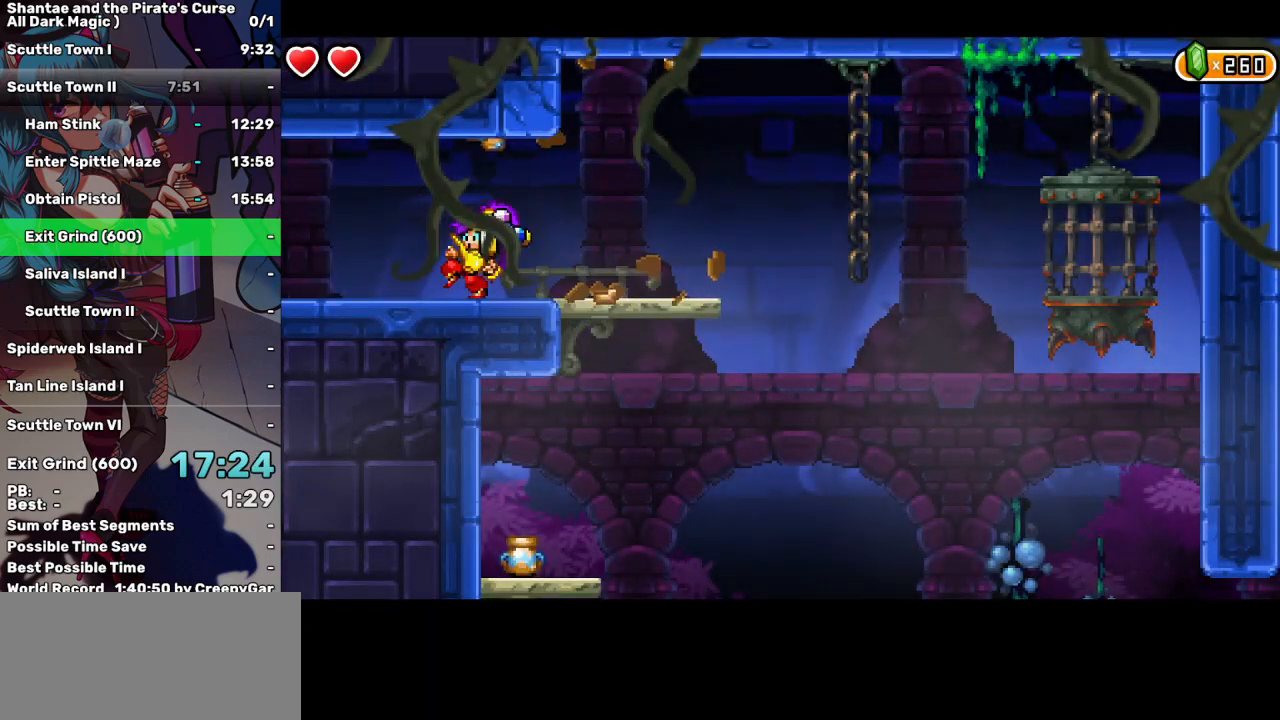
{"keys": ["left"], "events": [[383, "space", "up"]]}
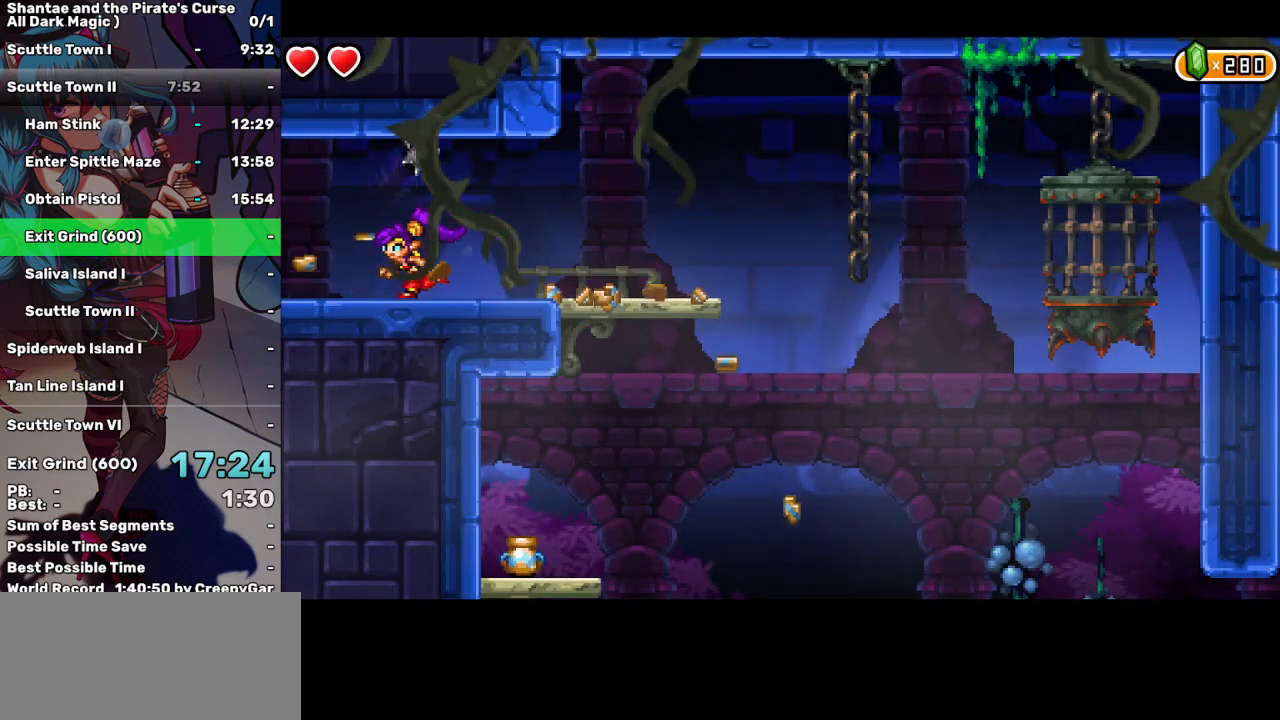
{"keys": ["left"], "events": []}
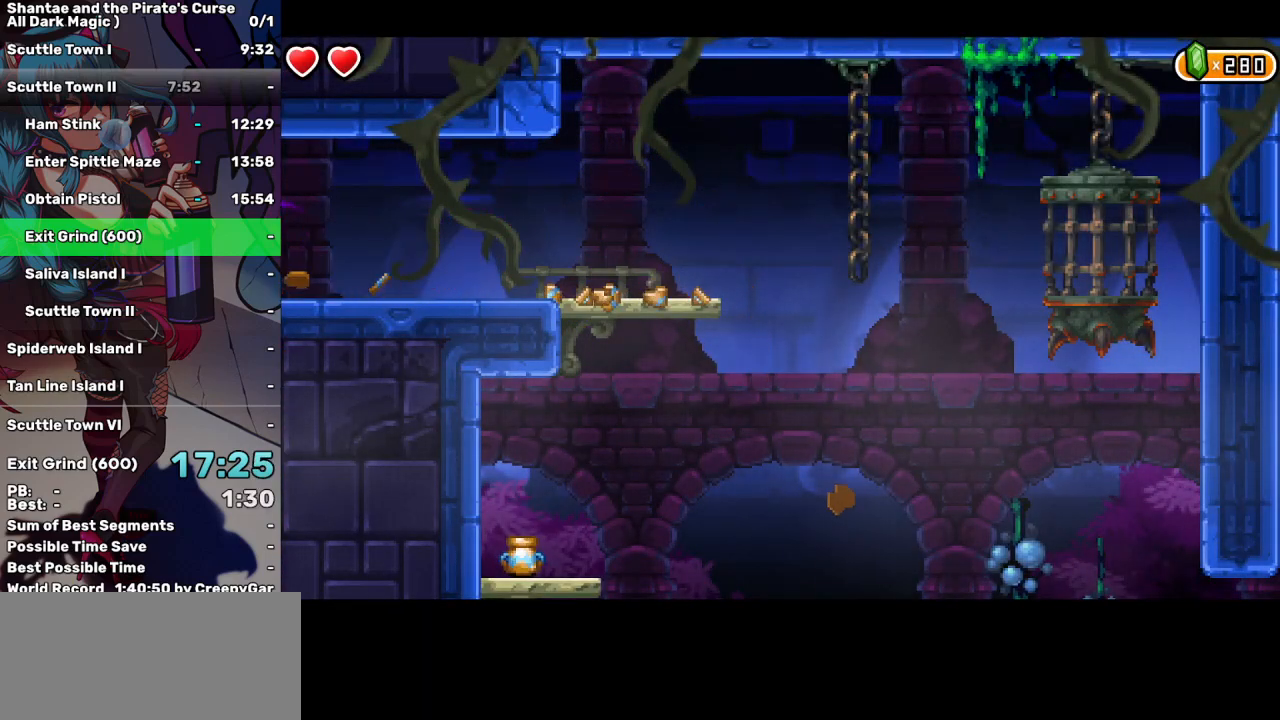
{"keys": ["right"], "events": [[133, "right", "down"], [267, "left", "up"]]}
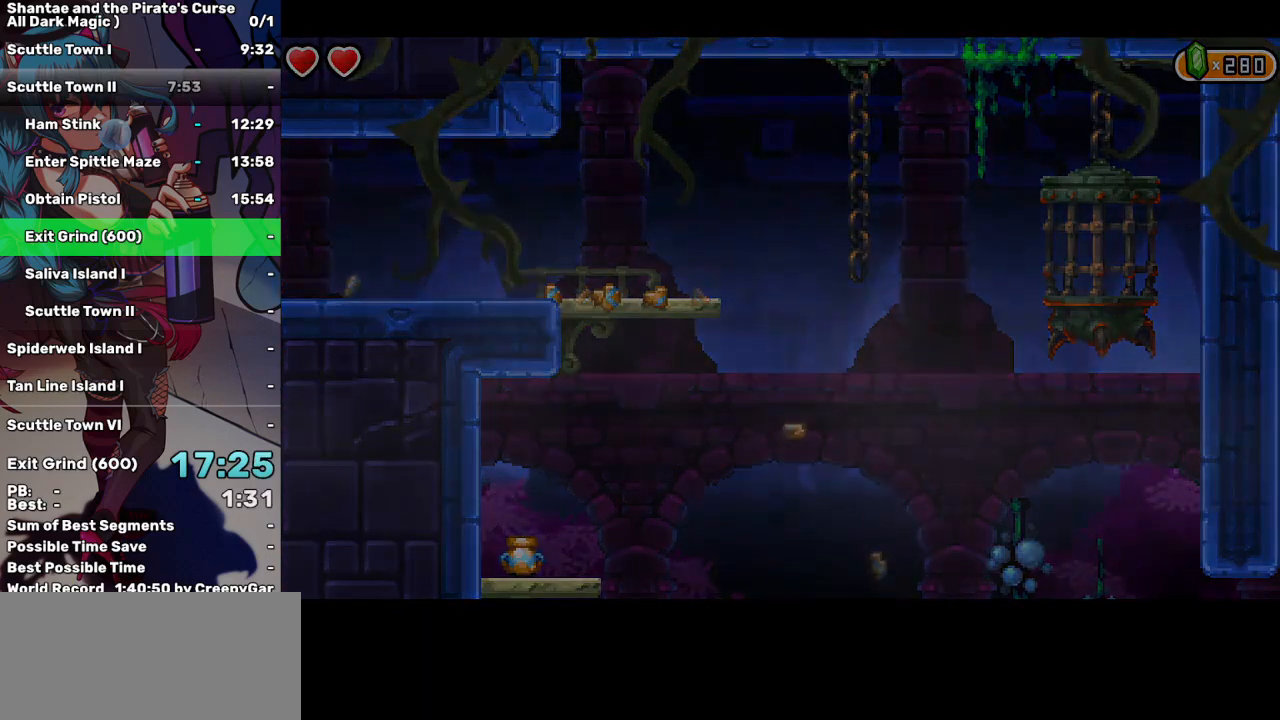
{"keys": ["right"], "events": []}
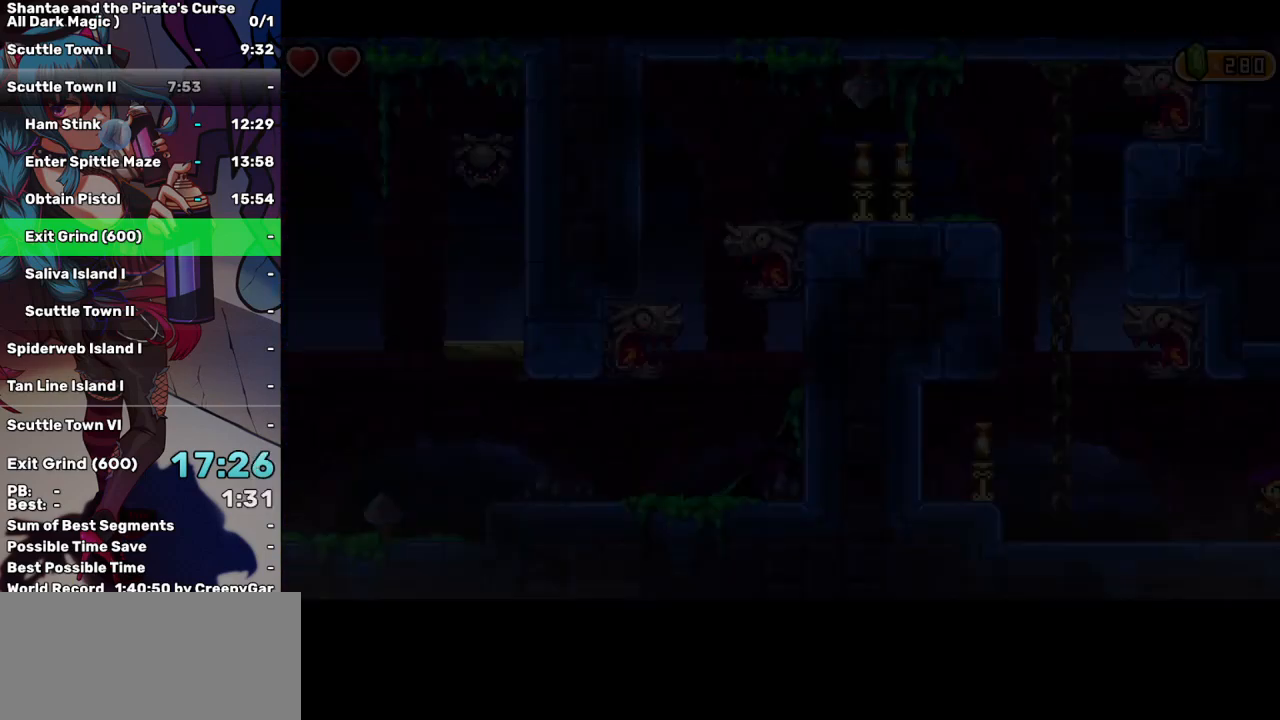
{"keys": ["right"], "events": [[250, "r", "down"], [250, "t", "down"], [300, "r", "up"], [300, "t", "up"], [400, "r", "down"], [400, "t", "down"], [483, "r", "up"], [483, "t", "up"]]}
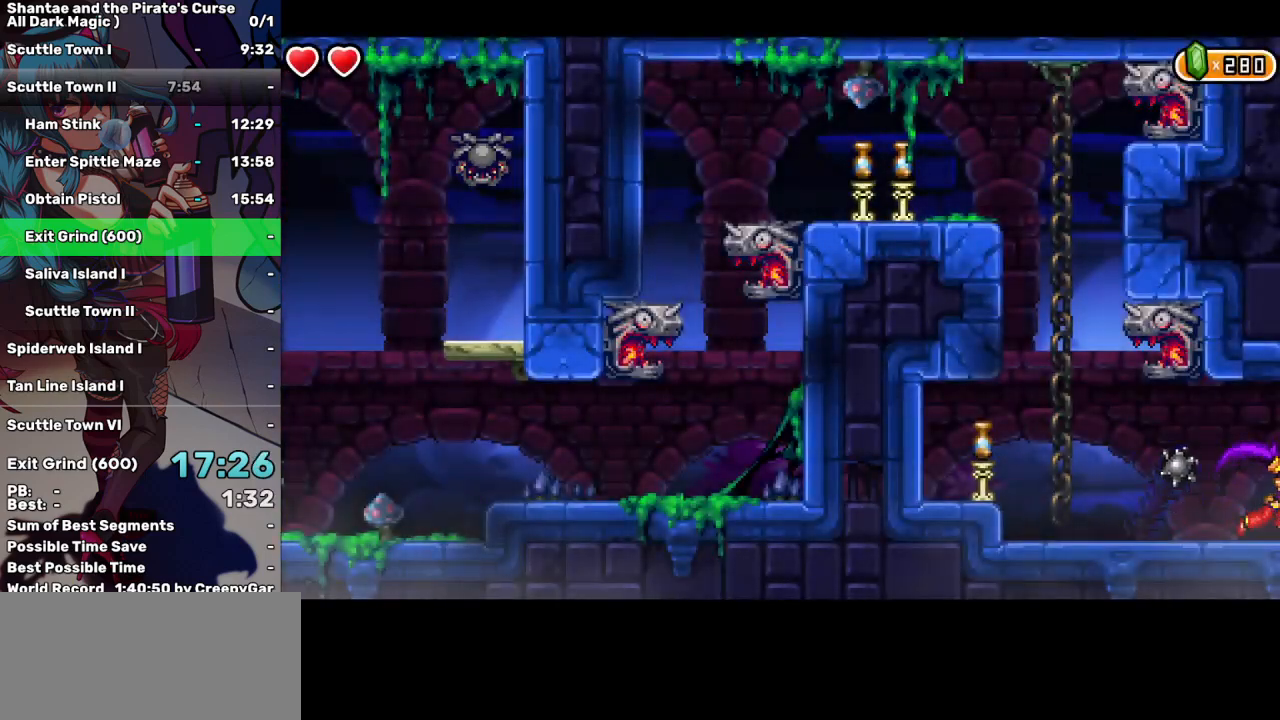
{"keys": ["right"], "events": [[33, "r", "down"], [33, "t", "down"], [133, "r", "up"], [133, "t", "up"]]}
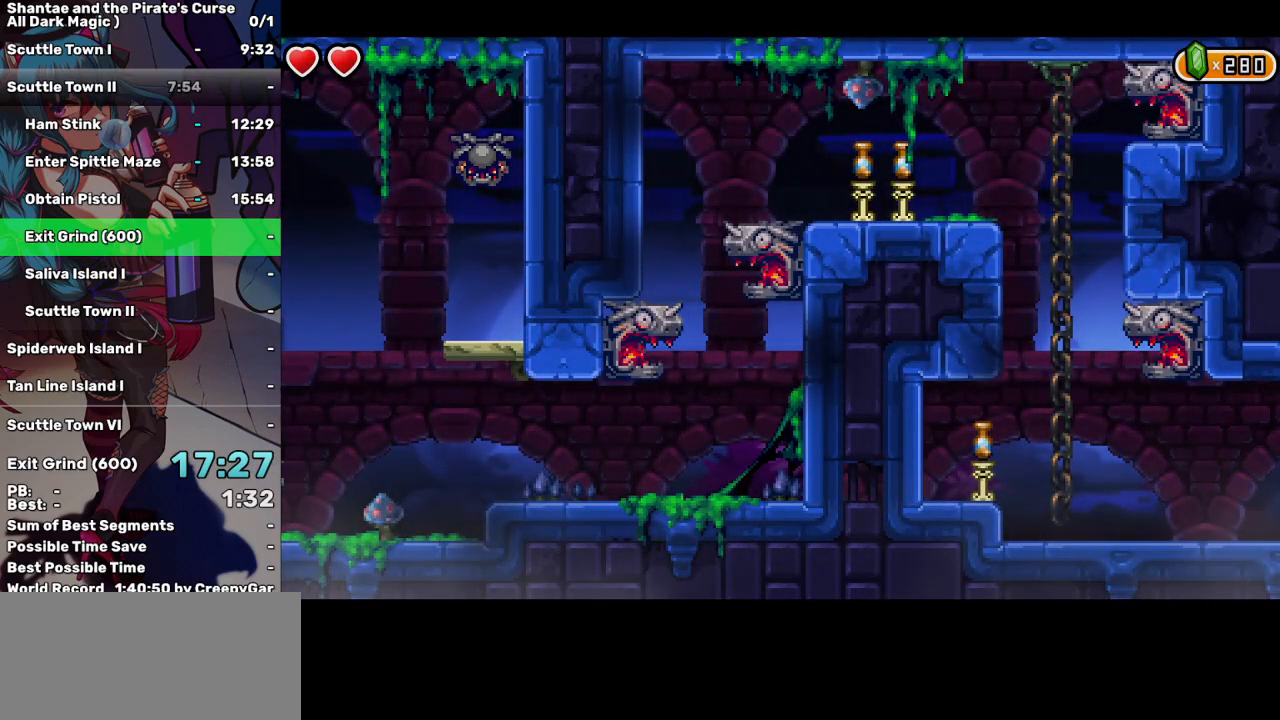
{"keys": ["right"], "events": []}
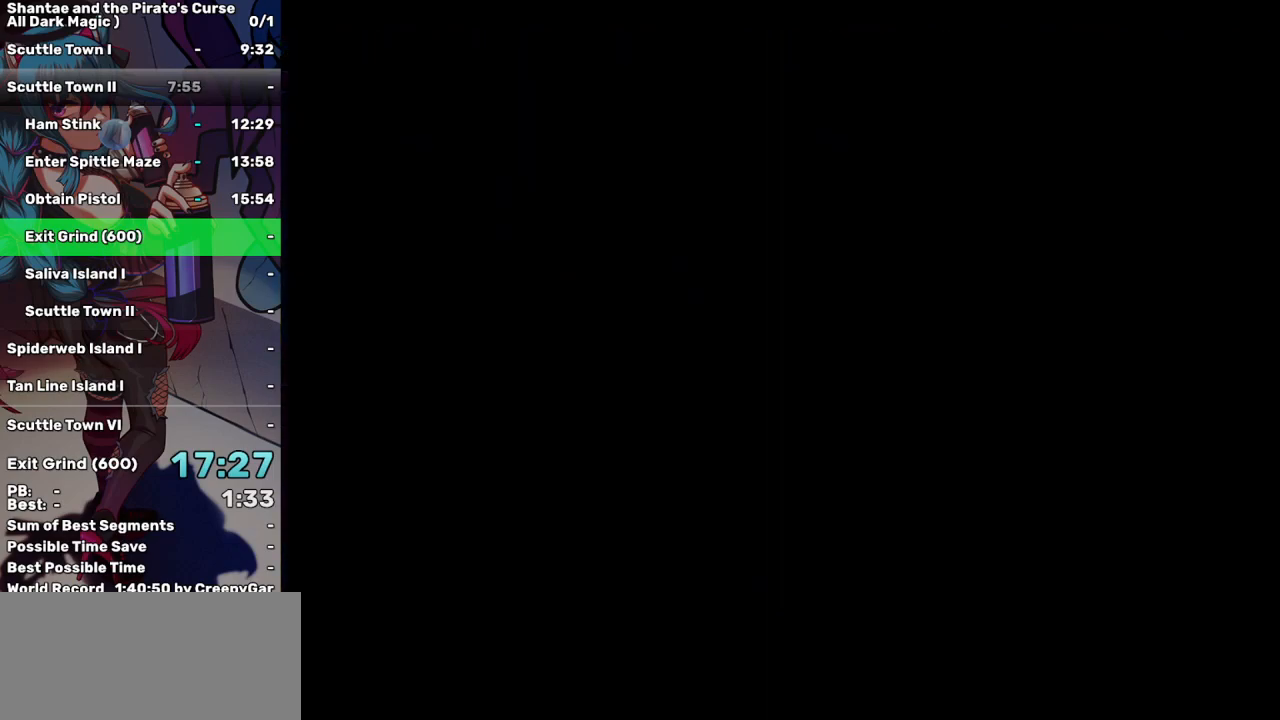
{"keys": ["right"], "events": []}
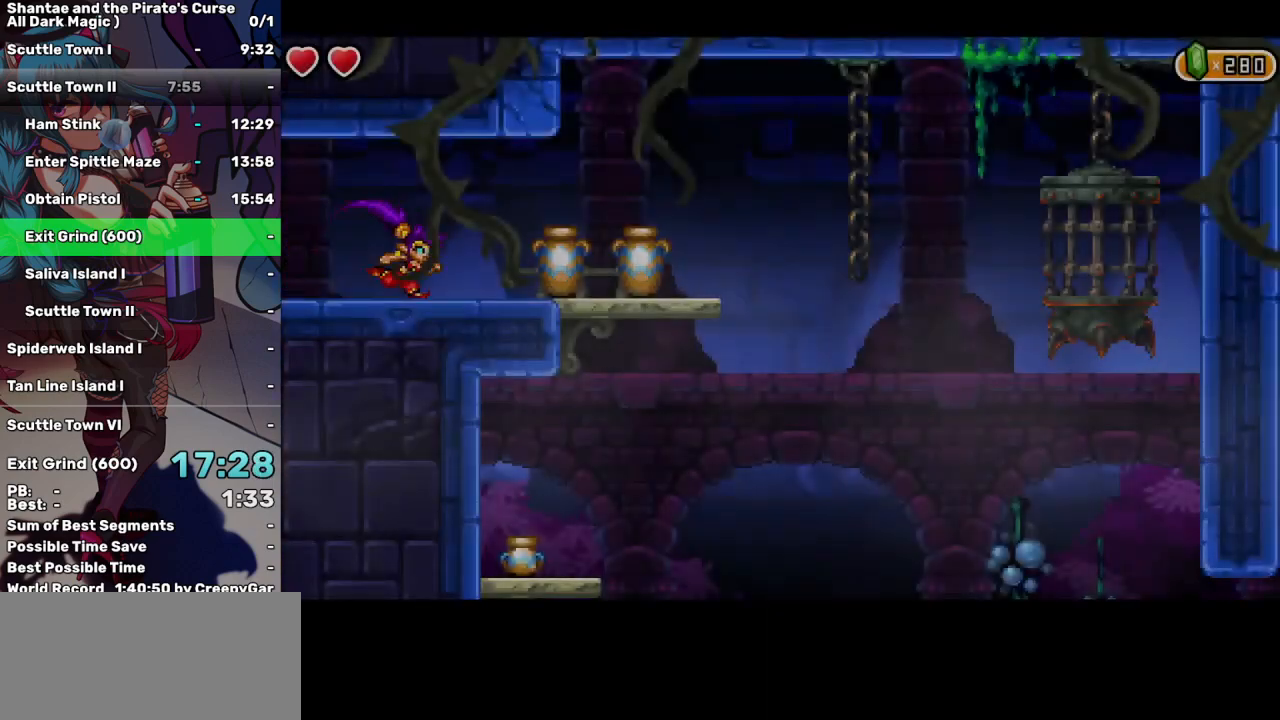
{"keys": ["left"], "events": [[450, "left", "down"], [450, "right", "up"]]}
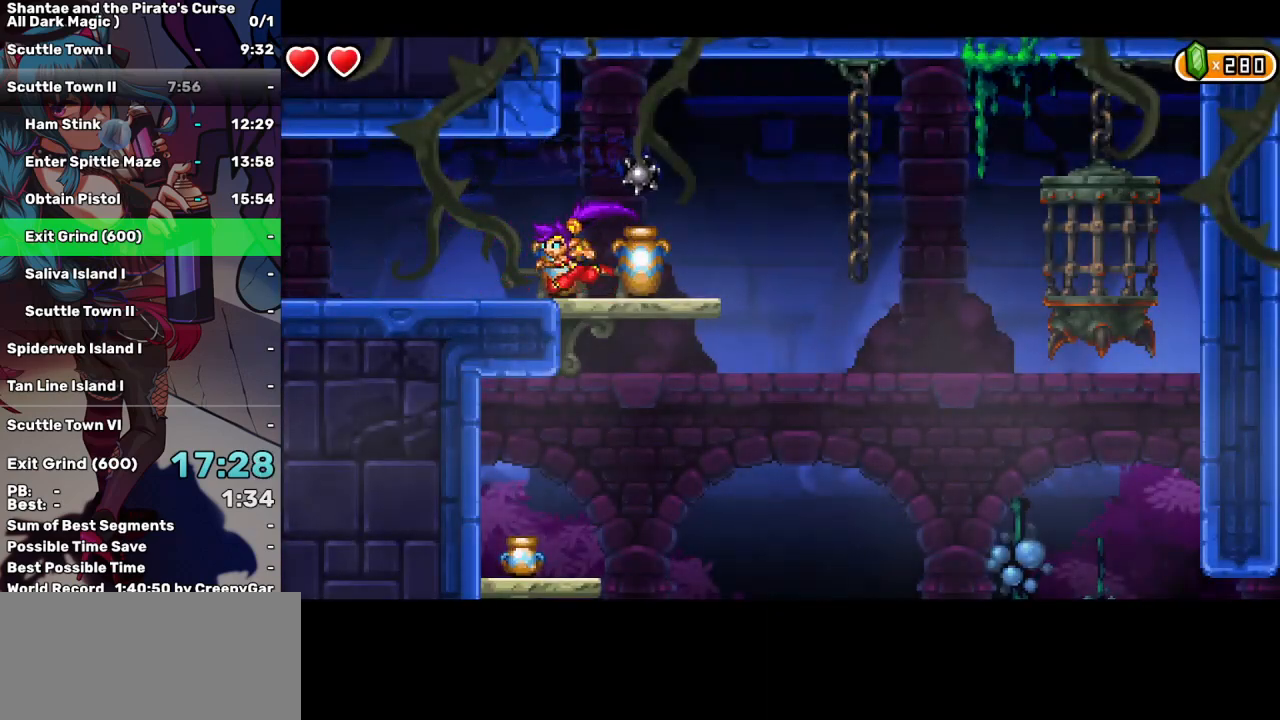
{"keys": ["left", "space"], "events": [[333, "space", "down"]]}
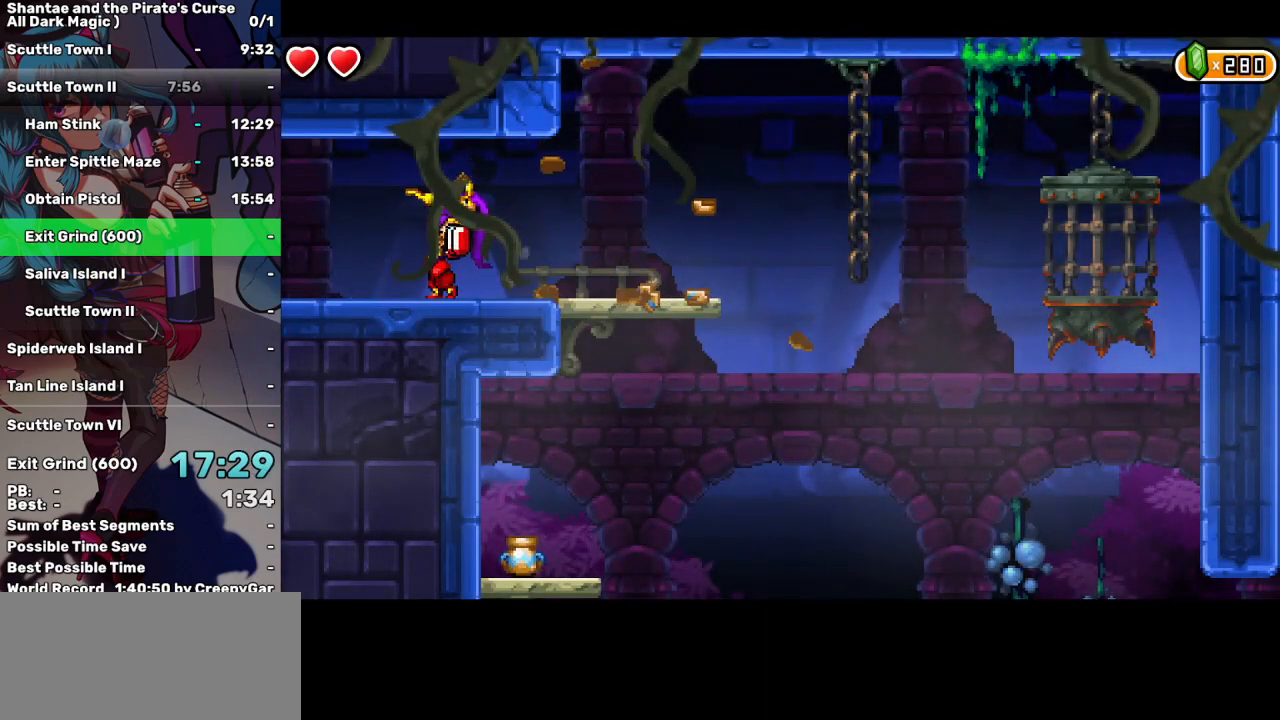
{"keys": ["left"], "events": [[250, "space", "up"]]}
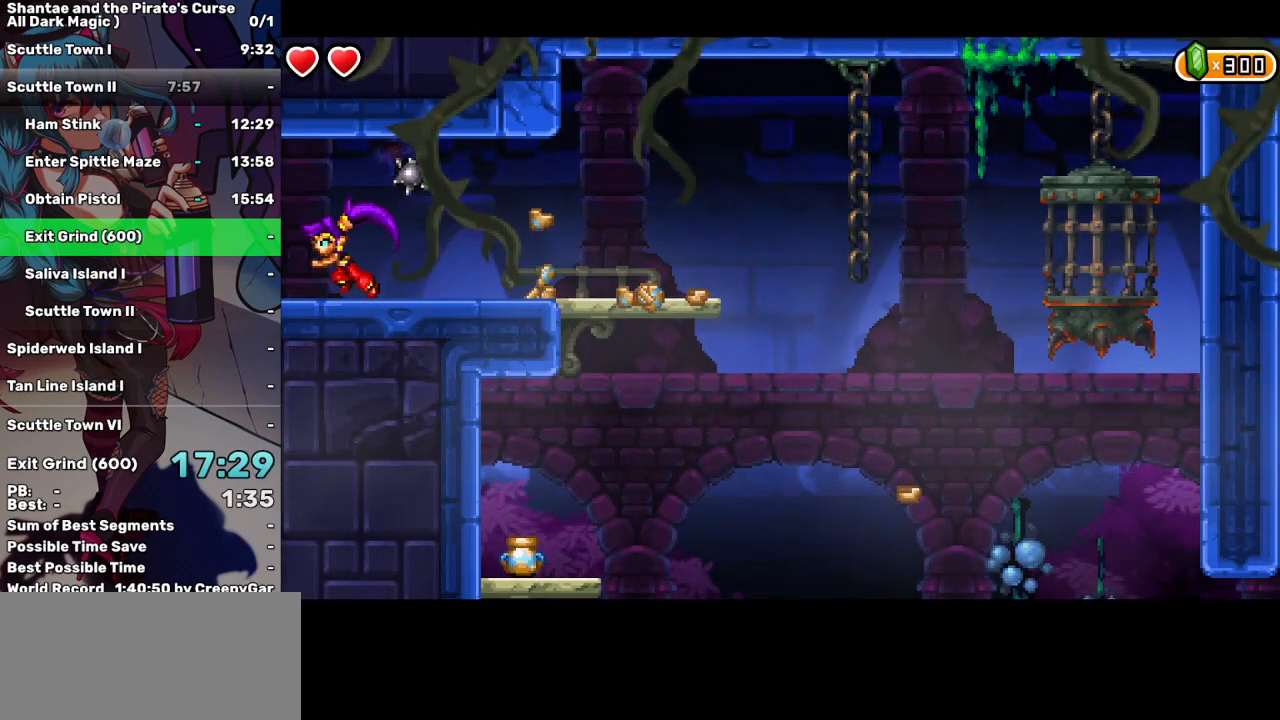
{"keys": ["left", "right"], "events": [[450, "right", "down"]]}
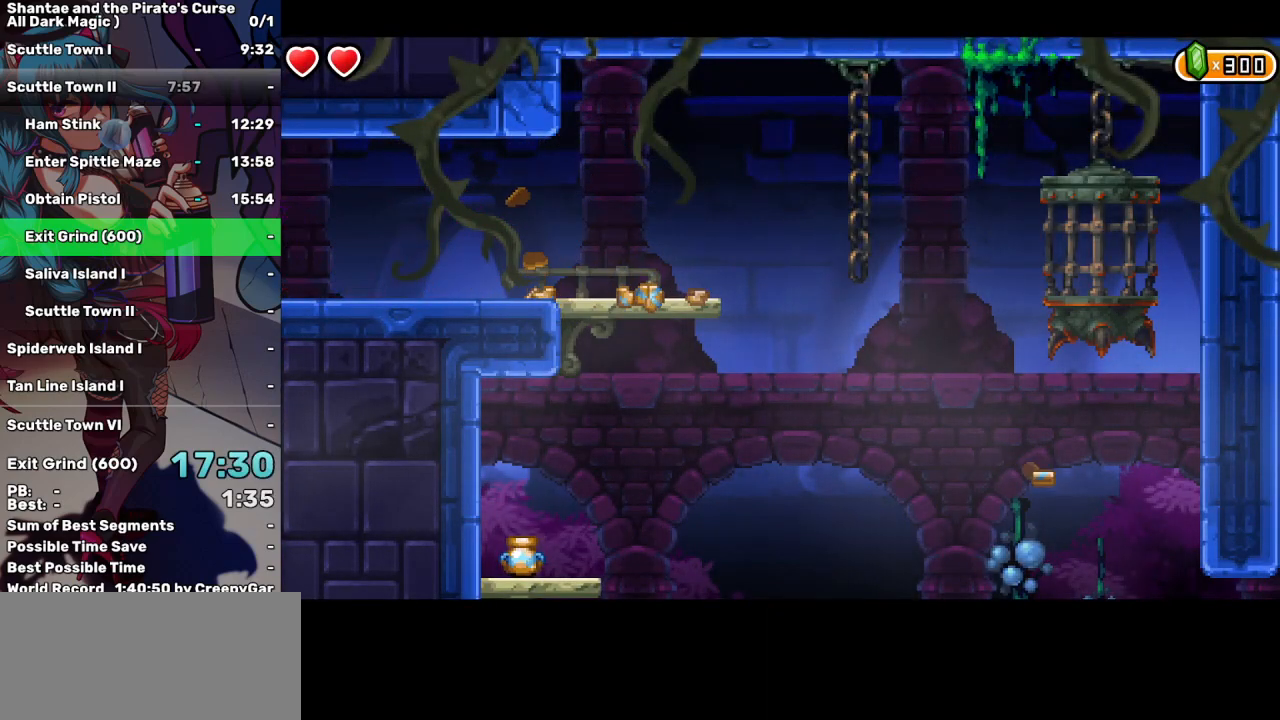
{"keys": ["right"], "events": [[100, "left", "up"]]}
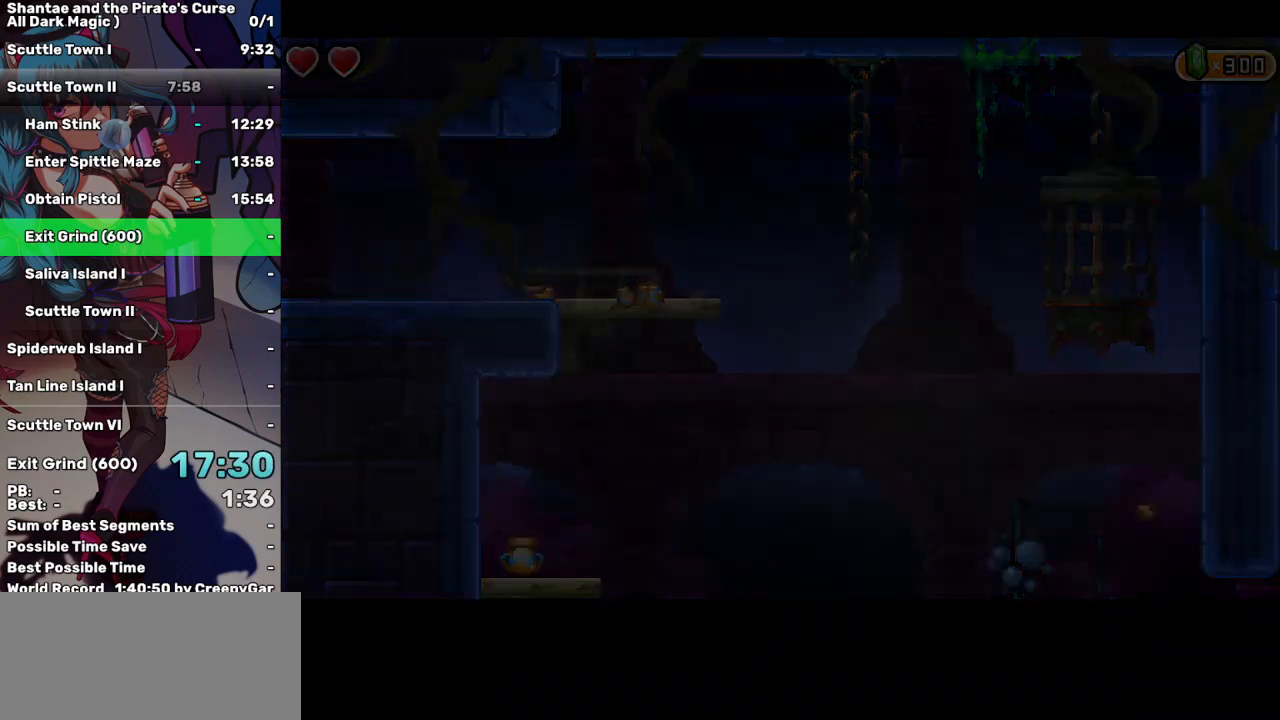
{"keys": ["right"], "events": []}
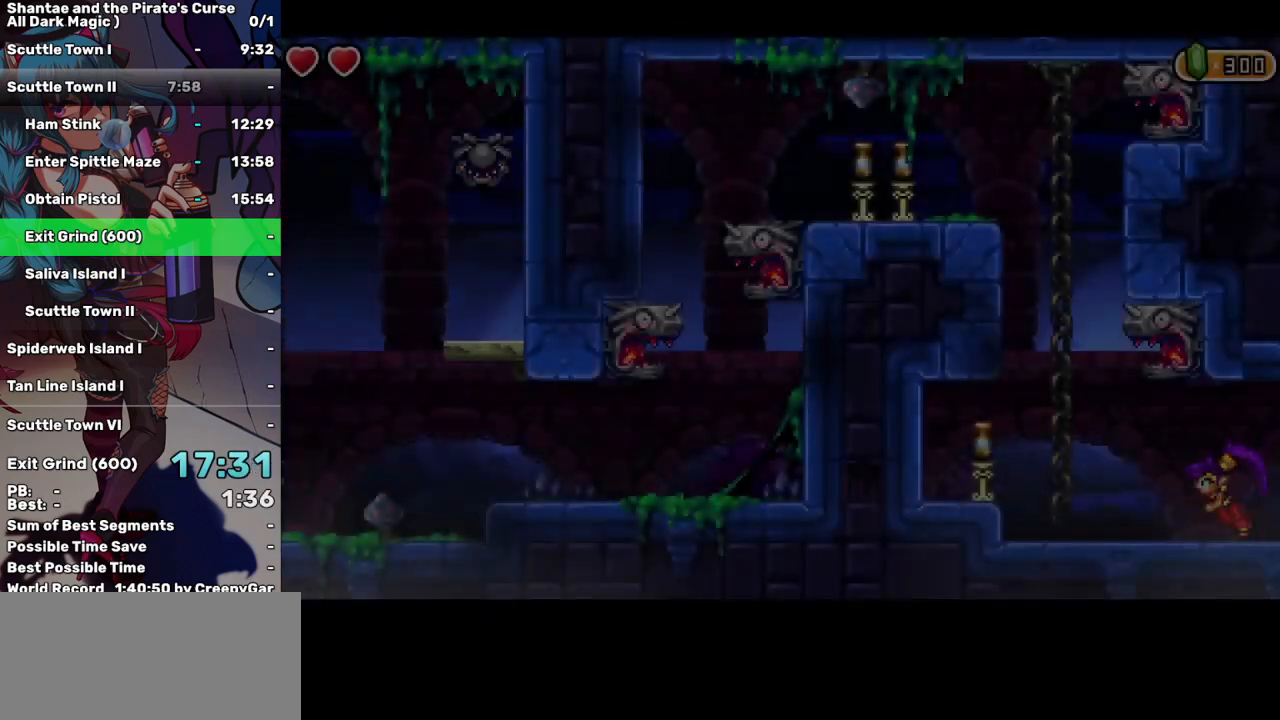
{"keys": ["right"], "events": [[133, "r", "down"], [133, "t", "down"], [217, "r", "up"], [217, "t", "up"], [317, "r", "down"], [317, "t", "down"], [417, "r", "up"], [417, "t", "up"]]}
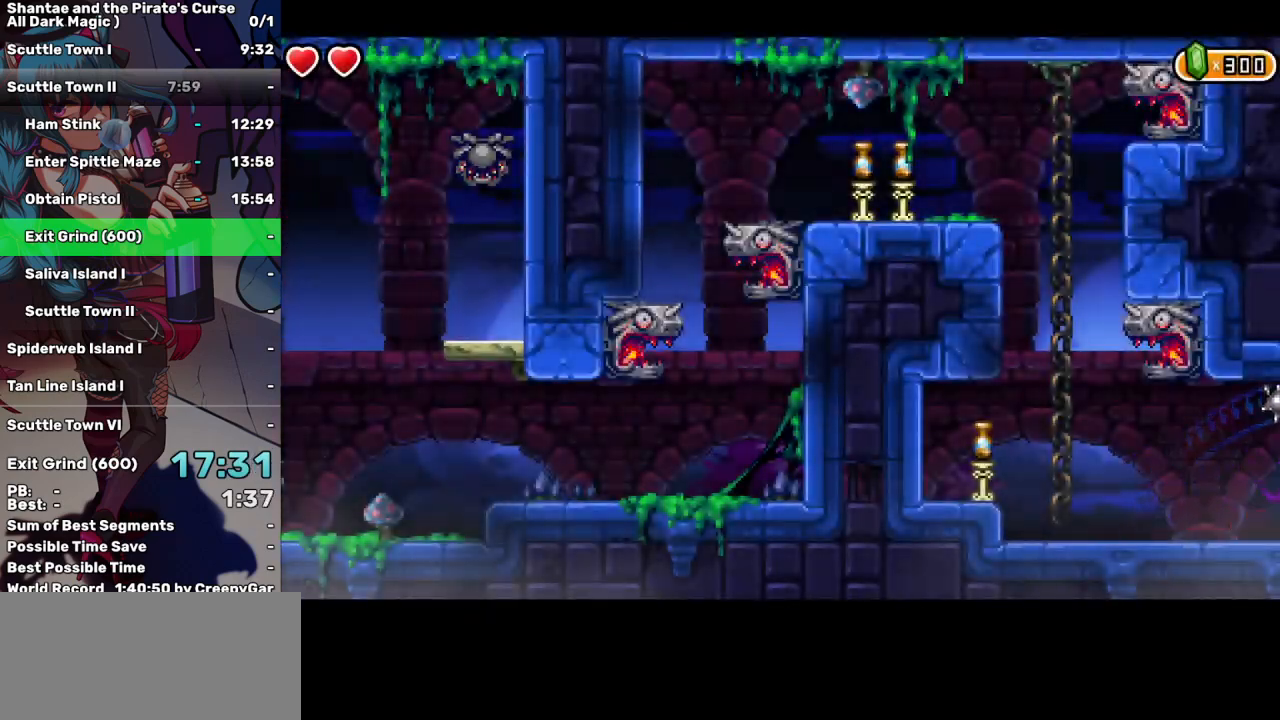
{"keys": ["right"], "events": [[50, "r", "down"], [50, "t", "down"], [133, "r", "up"], [133, "t", "up"]]}
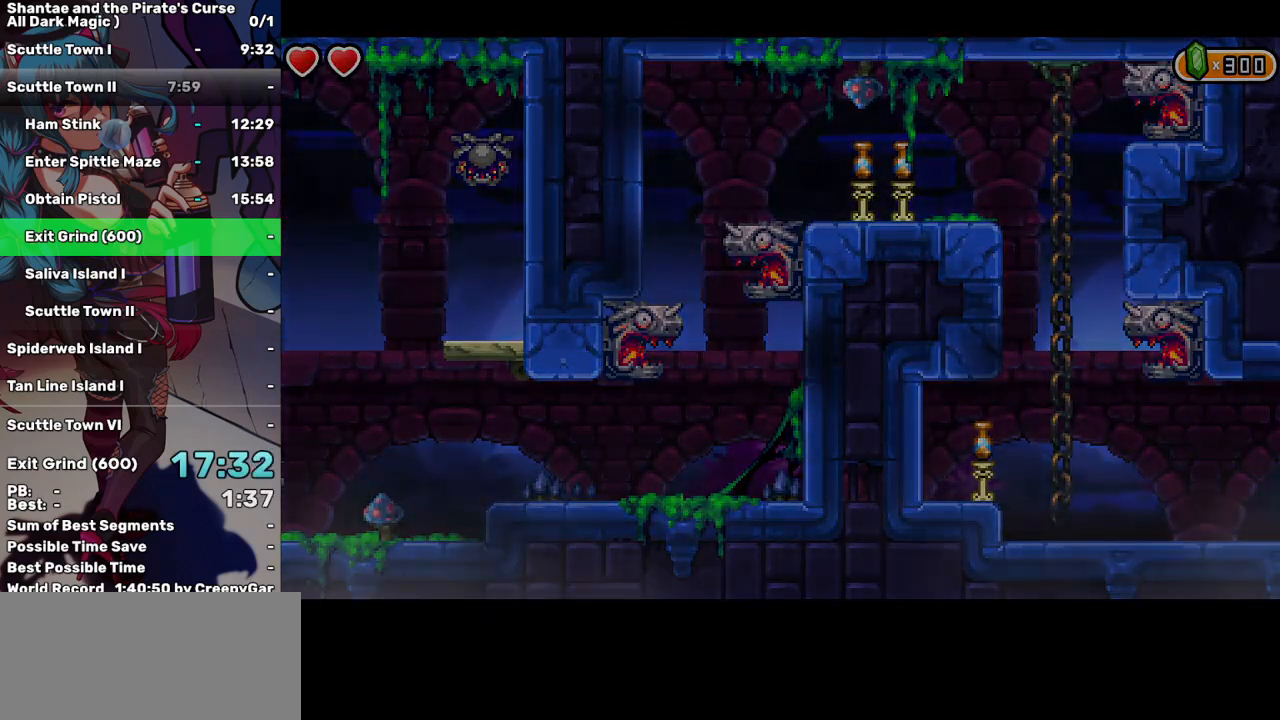
{"keys": ["right"], "events": []}
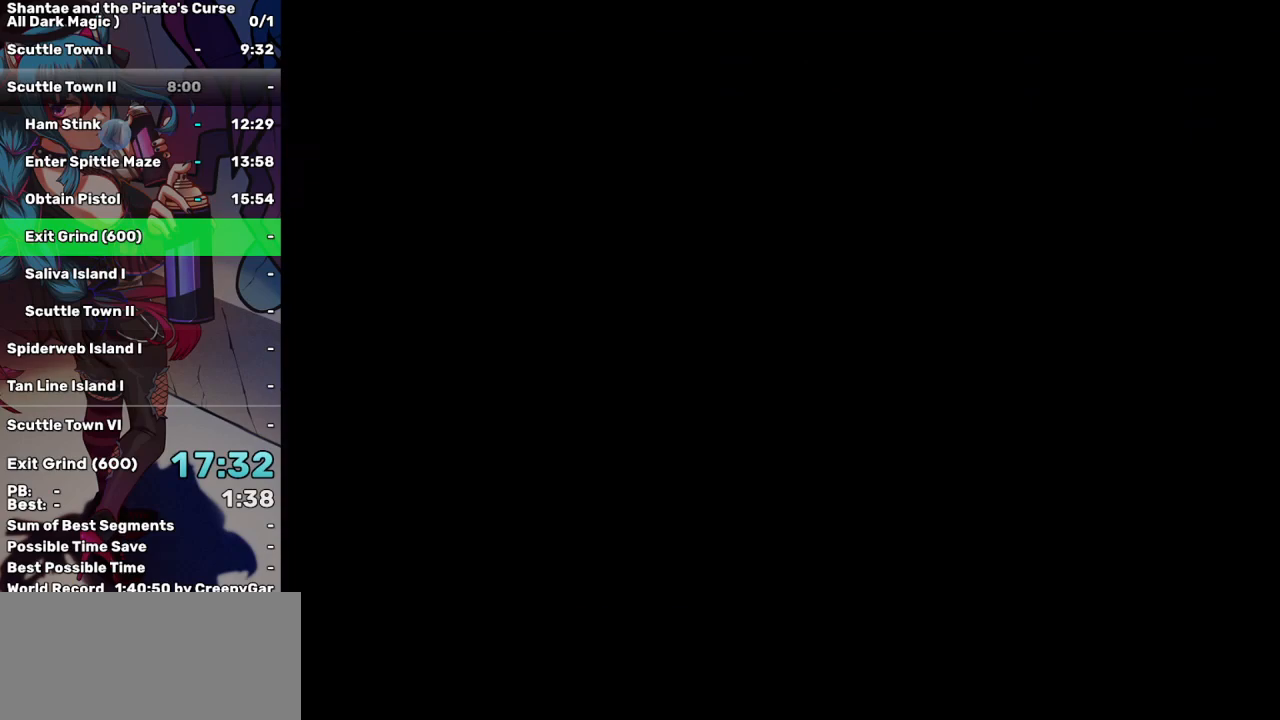
{"keys": ["right"], "events": []}
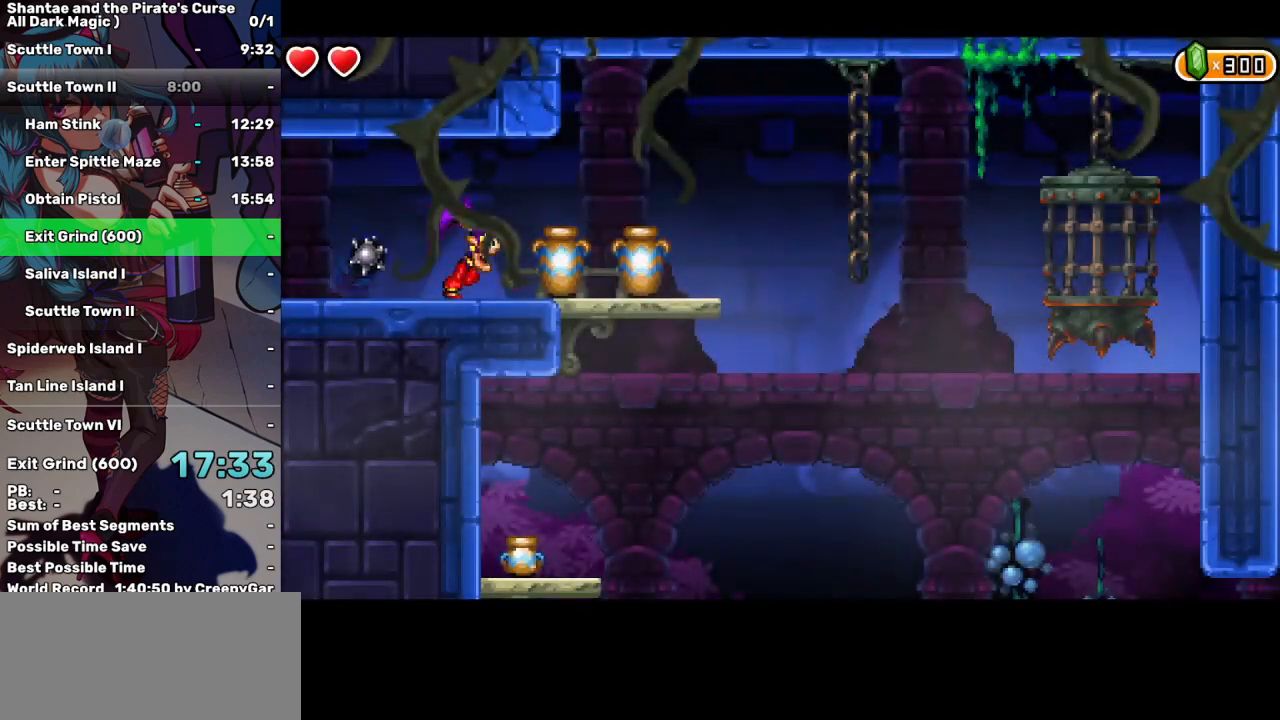
{"keys": ["left"], "events": [[333, "left", "down"], [333, "right", "up"]]}
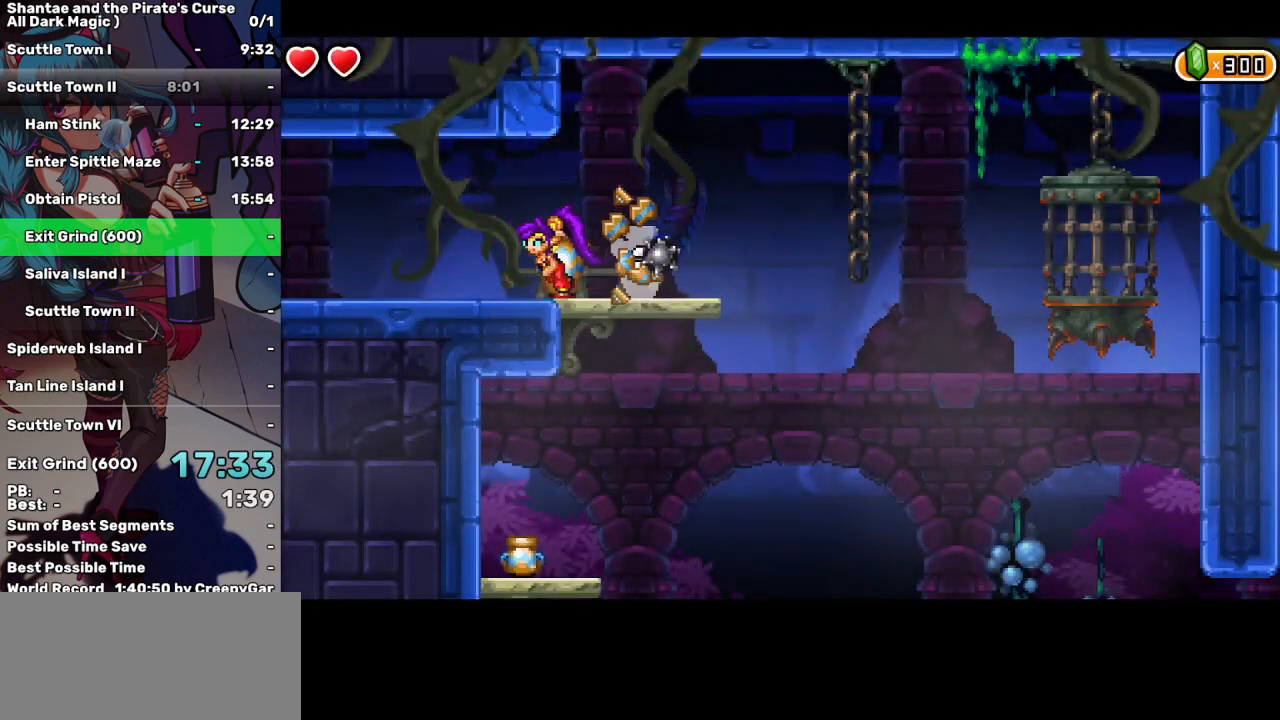
{"keys": ["left", "space"], "events": [[300, "space", "down"]]}
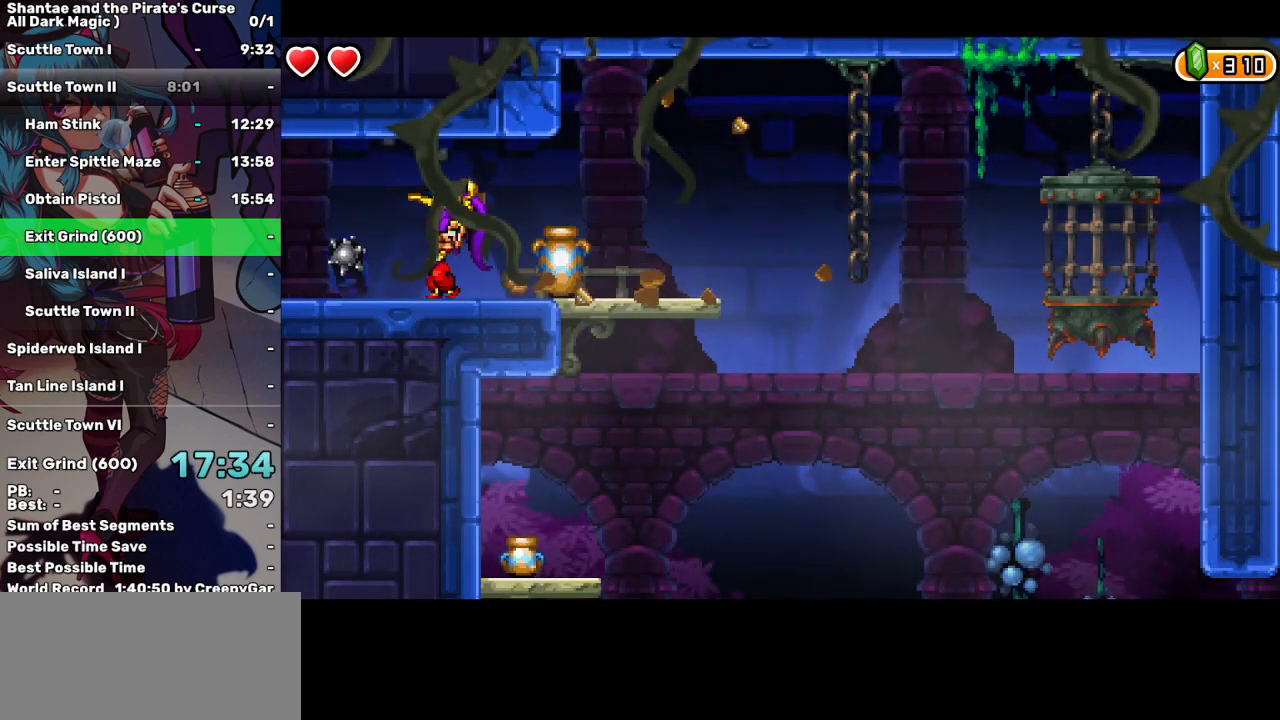
{"keys": ["left", "space"], "events": []}
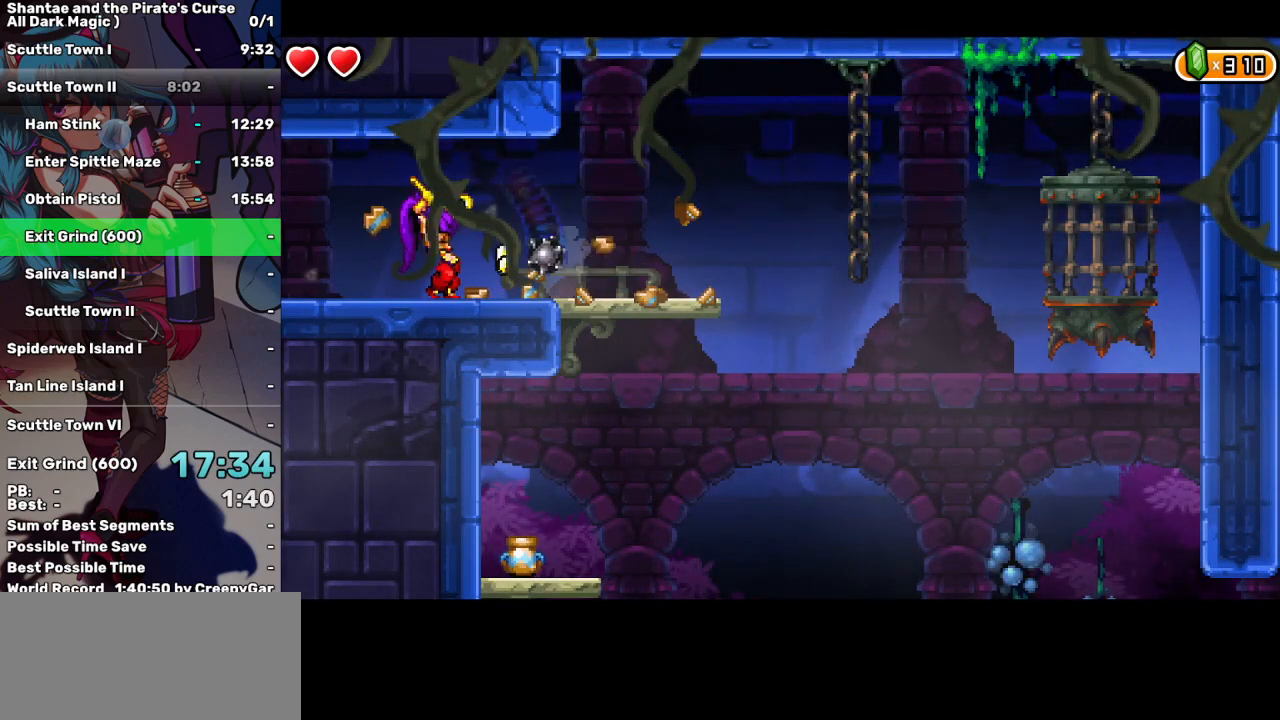
{"keys": ["left", "space"], "events": []}